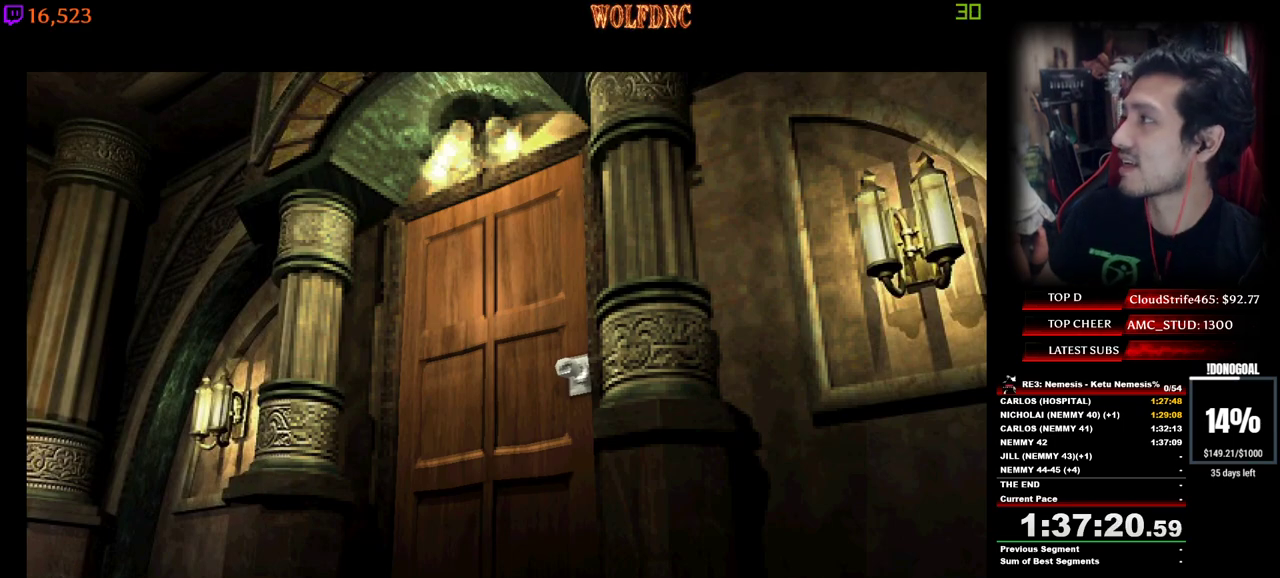
Gameplay with keyboard; each line is a JSON object with the keys held at the frame after it. "events" lists presses ("down") and releases ("up") of "a", "ctrl", "d", "e", "equals", "minus", "num0", "num2", "num4", "num5", "num6", "num8", "s", "shift", "space" and "w" between this image and that frame as [ms after this image, input, new state], when the widget could be followed in between. No other keys are recorded. Mouse input is not recorded.
{"keys": [], "events": []}
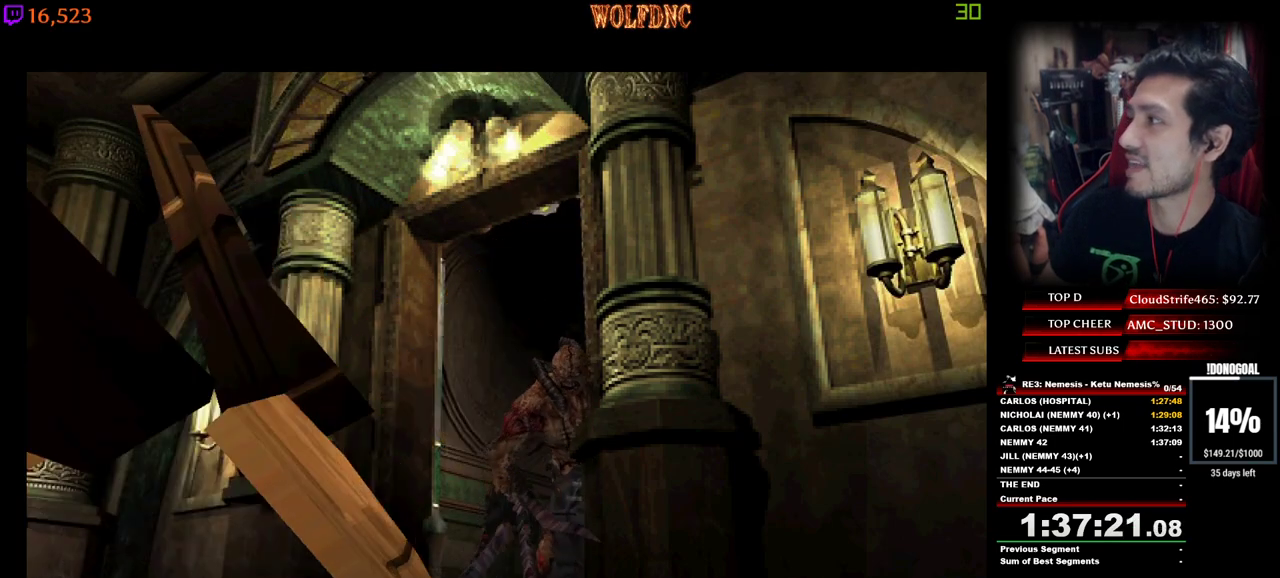
{"keys": ["num4", "w"], "events": [[417, "w", "down"], [467, "num4", "down"]]}
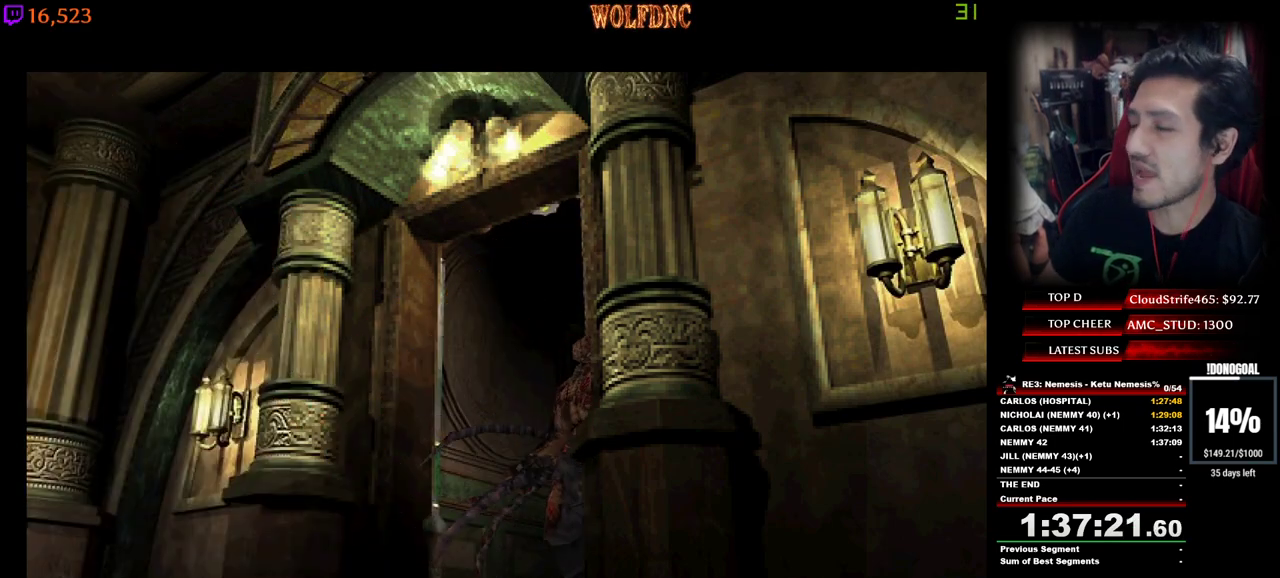
{"keys": ["d", "num4", "w"], "events": [[483, "d", "down"]]}
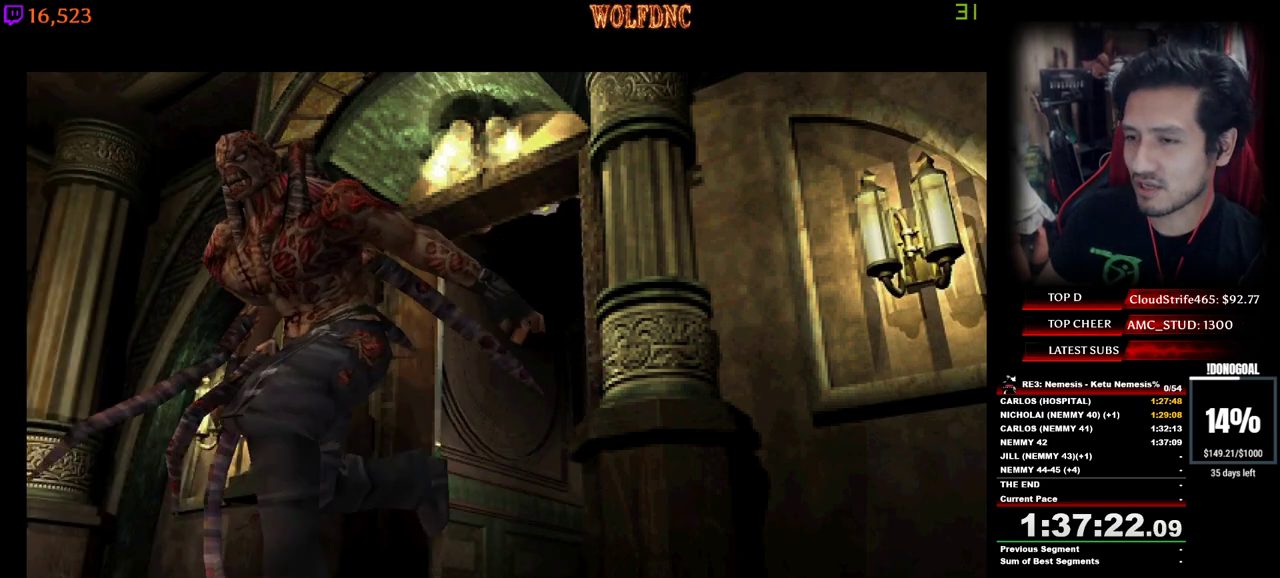
{"keys": ["a", "num4", "w"], "events": [[350, "a", "down"], [350, "d", "up"]]}
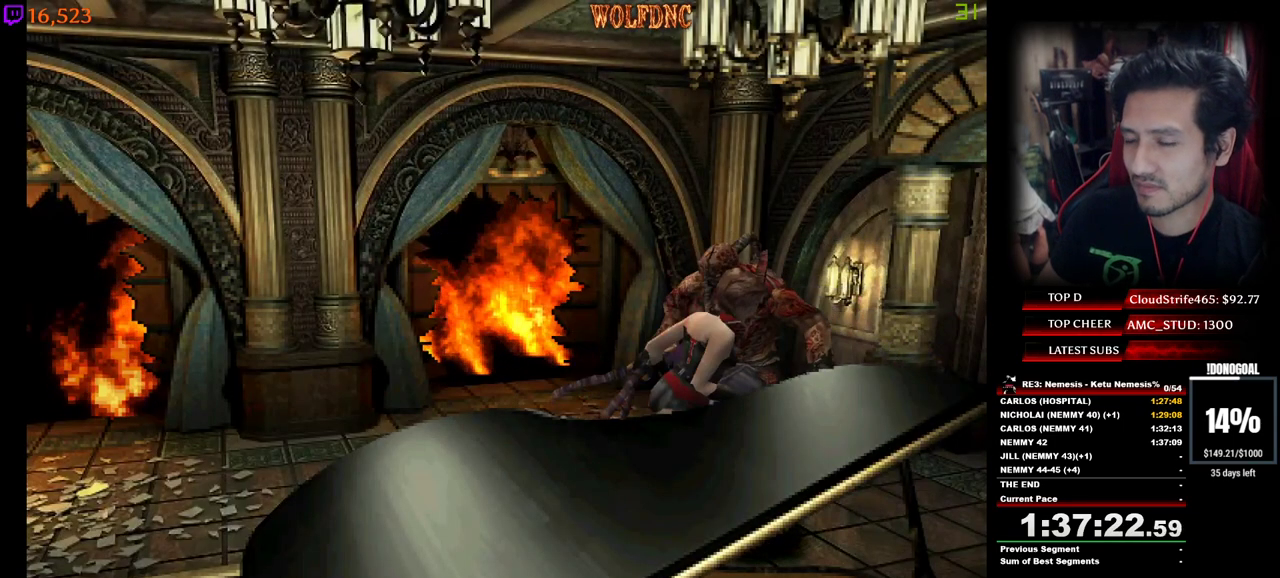
{"keys": ["num4", "w"], "events": [[317, "a", "up"]]}
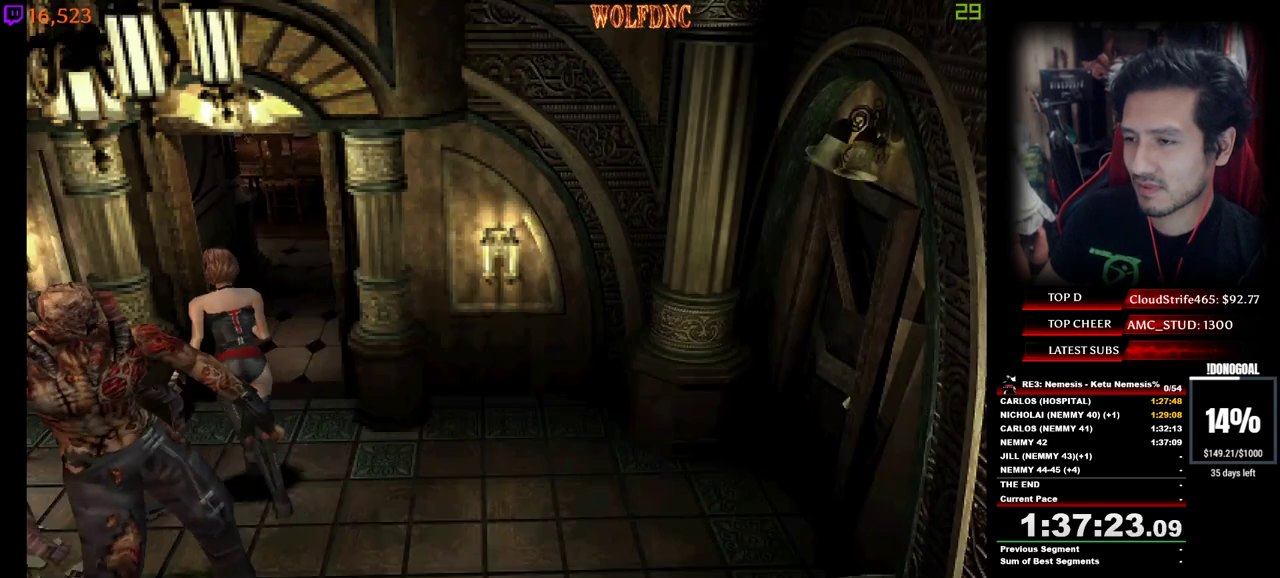
{"keys": ["num4", "w"], "events": [[100, "d", "down"], [383, "d", "up"]]}
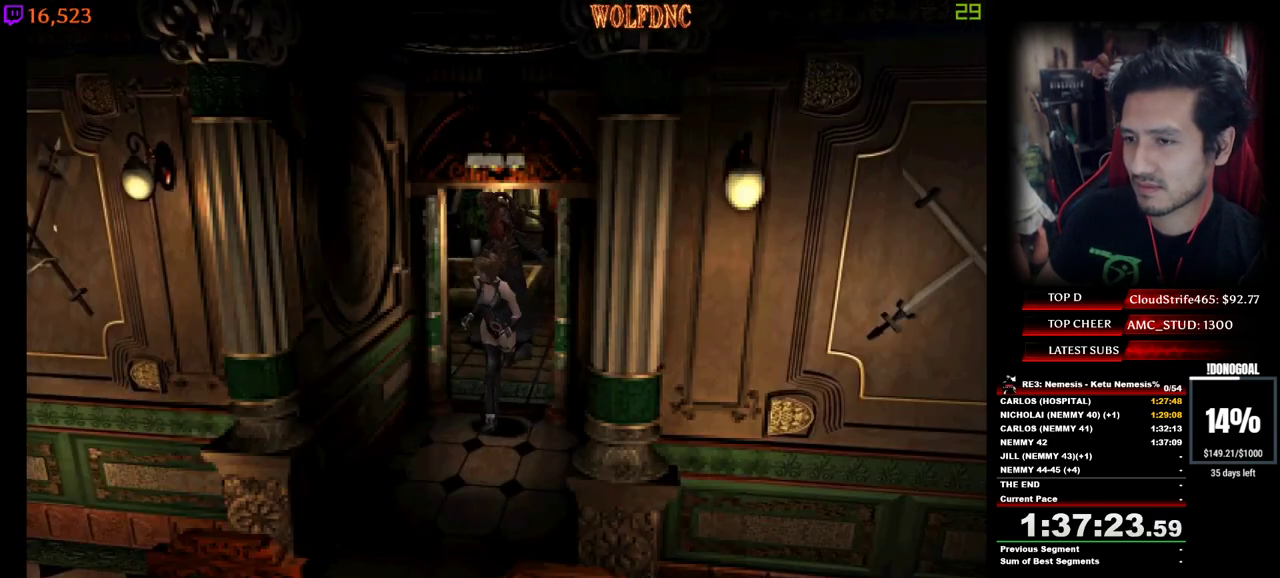
{"keys": ["s"], "events": [[67, "w", "up"], [117, "s", "down"], [167, "num4", "up"], [450, "a", "down"], [500, "a", "up"]]}
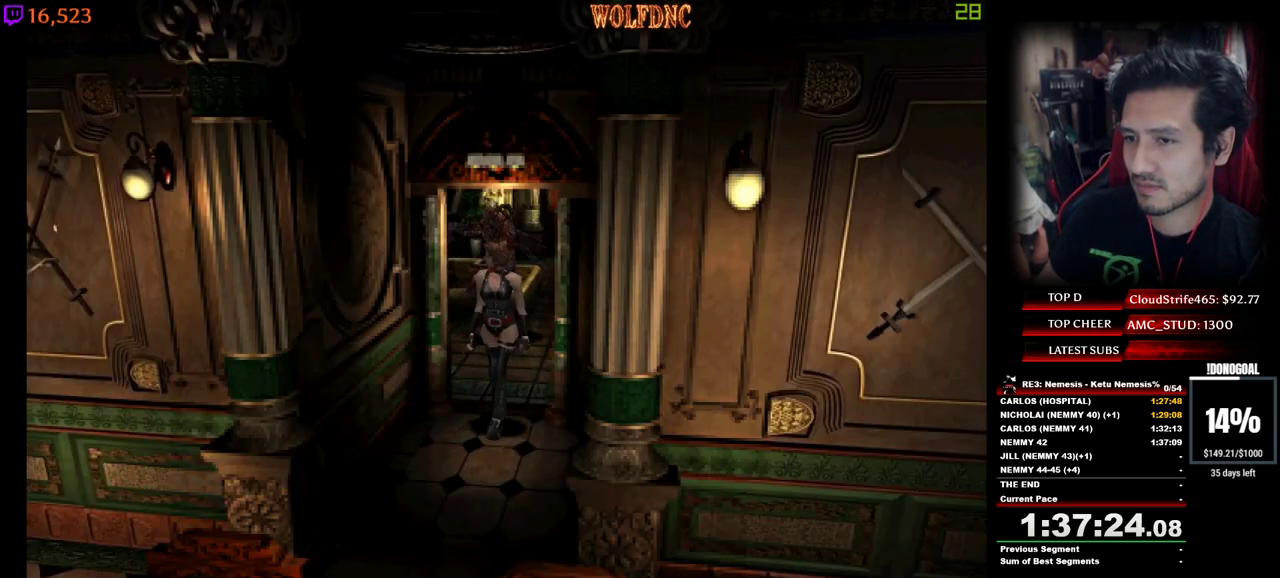
{"keys": ["num4", "w"], "events": [[83, "s", "up"], [183, "num4", "down"], [183, "w", "down"]]}
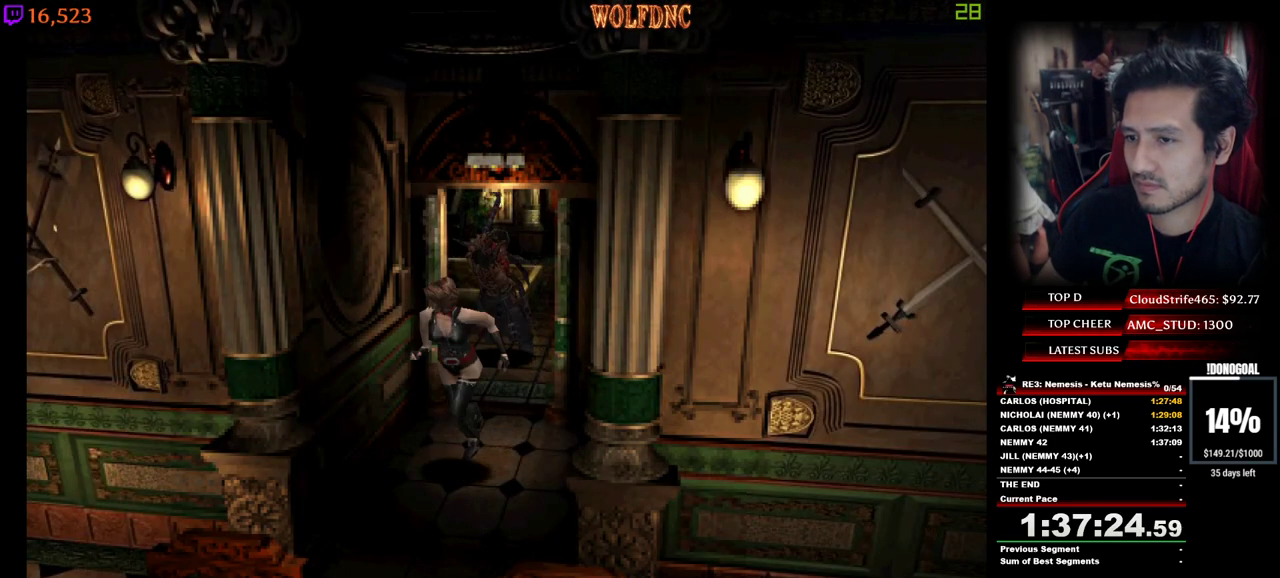
{"keys": ["s"], "events": [[333, "num4", "up"], [333, "s", "down"], [333, "w", "up"], [433, "num4", "down"], [483, "num4", "up"]]}
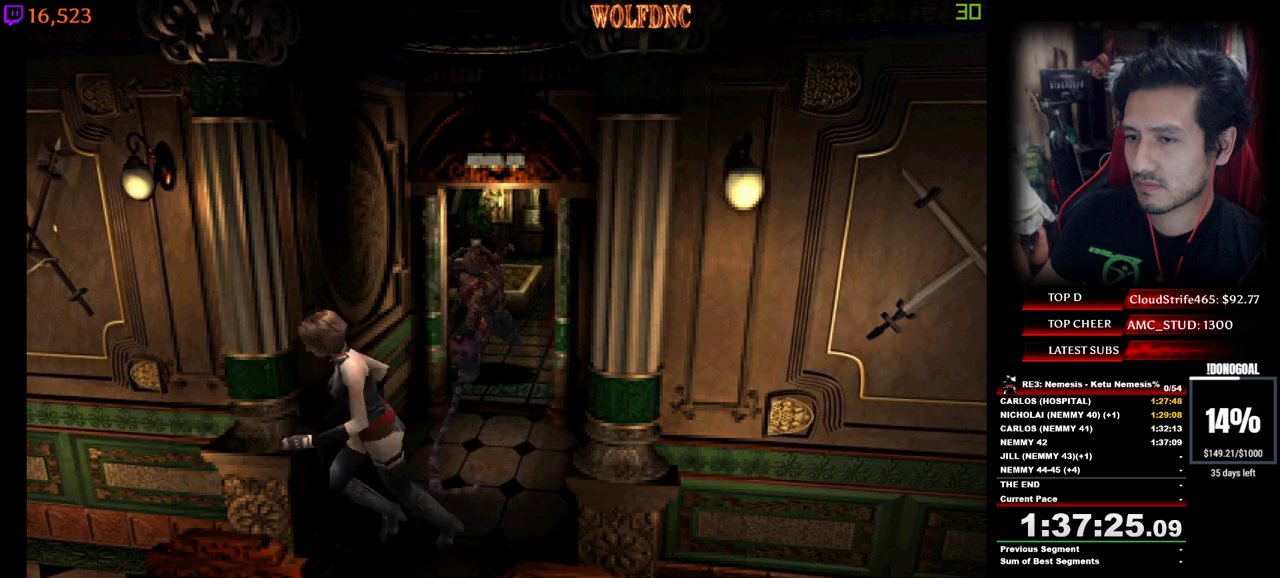
{"keys": [], "events": [[33, "s", "up"], [67, "num6", "down"], [217, "num6", "up"], [267, "num6", "down"], [300, "num6", "up"], [350, "num6", "down"], [450, "num6", "up"]]}
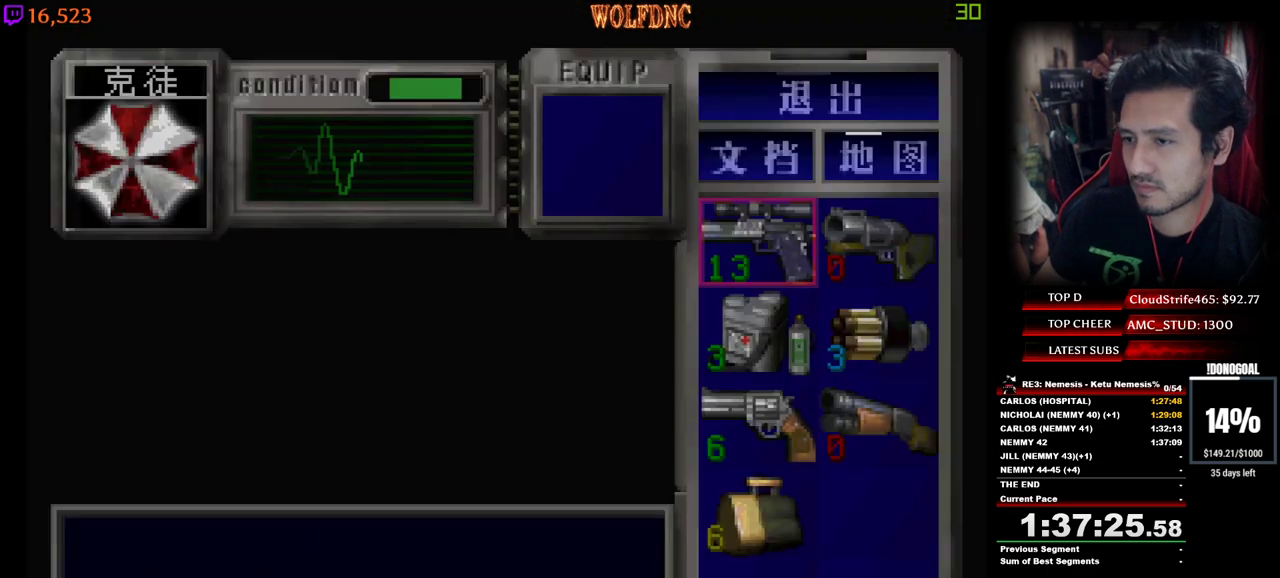
{"keys": [], "events": []}
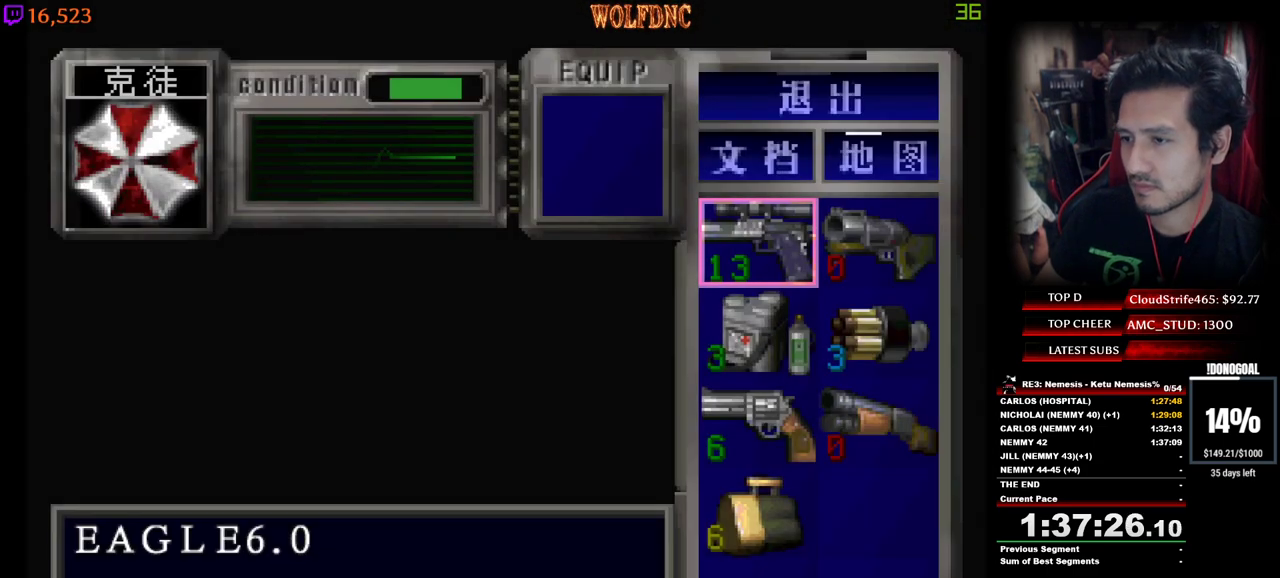
{"keys": ["s"], "events": [[333, "s", "down"], [383, "s", "up"], [483, "s", "down"]]}
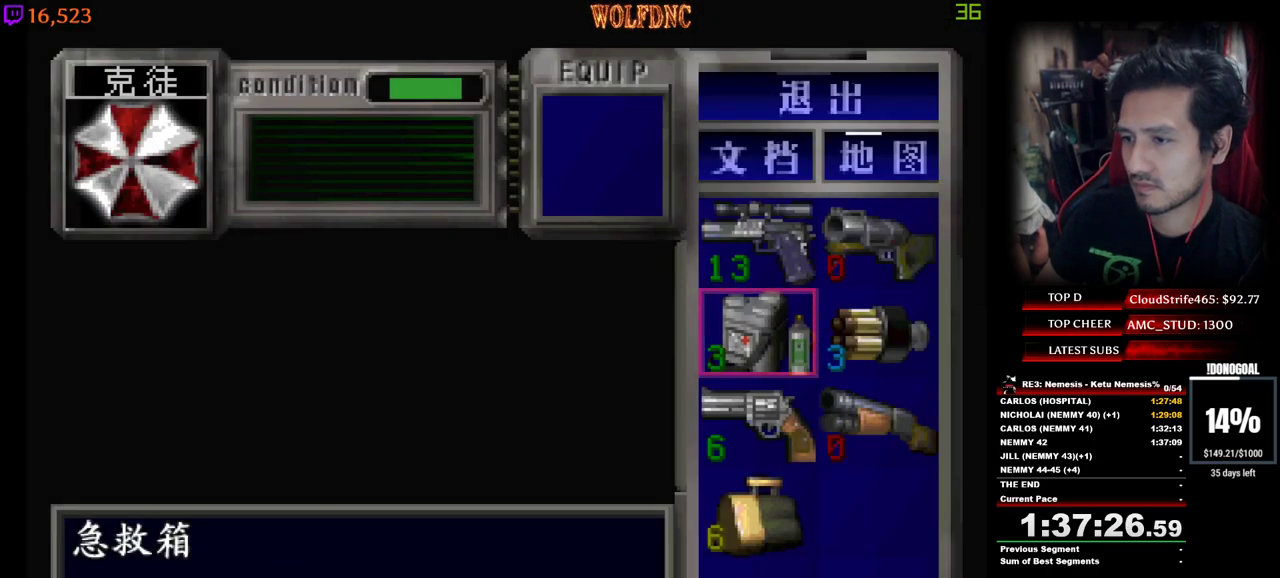
{"keys": [], "events": [[67, "d", "down"], [117, "s", "up"], [167, "d", "up"], [350, "a", "down"], [450, "a", "up"]]}
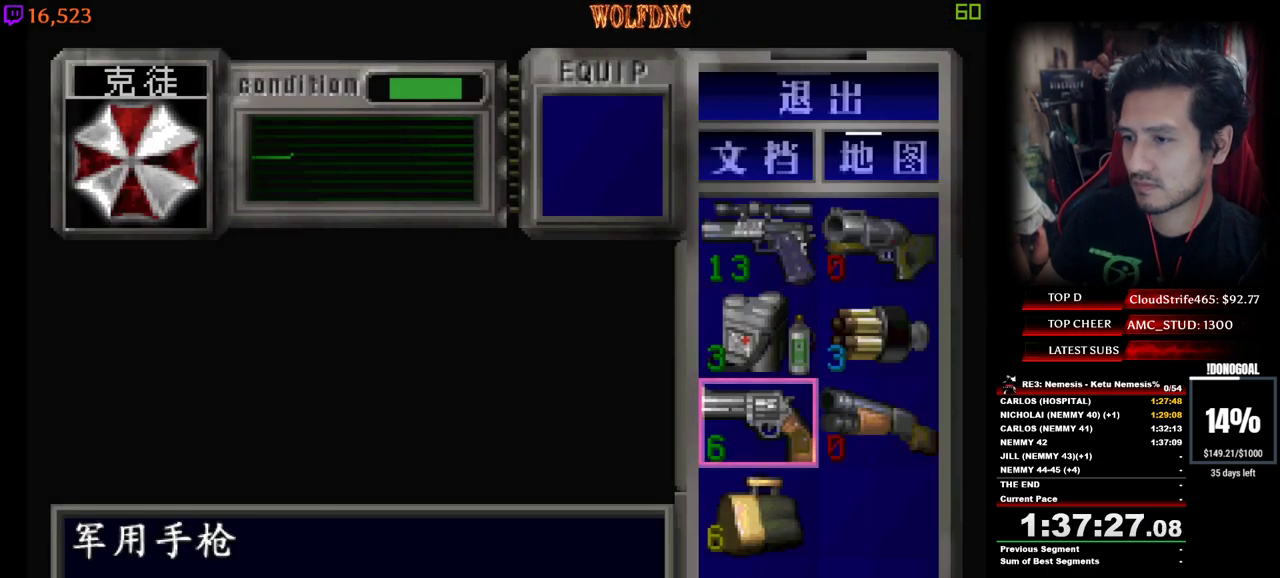
{"keys": [], "events": [[83, "num2", "down"], [183, "num2", "up"], [233, "num2", "down"], [317, "num2", "up"]]}
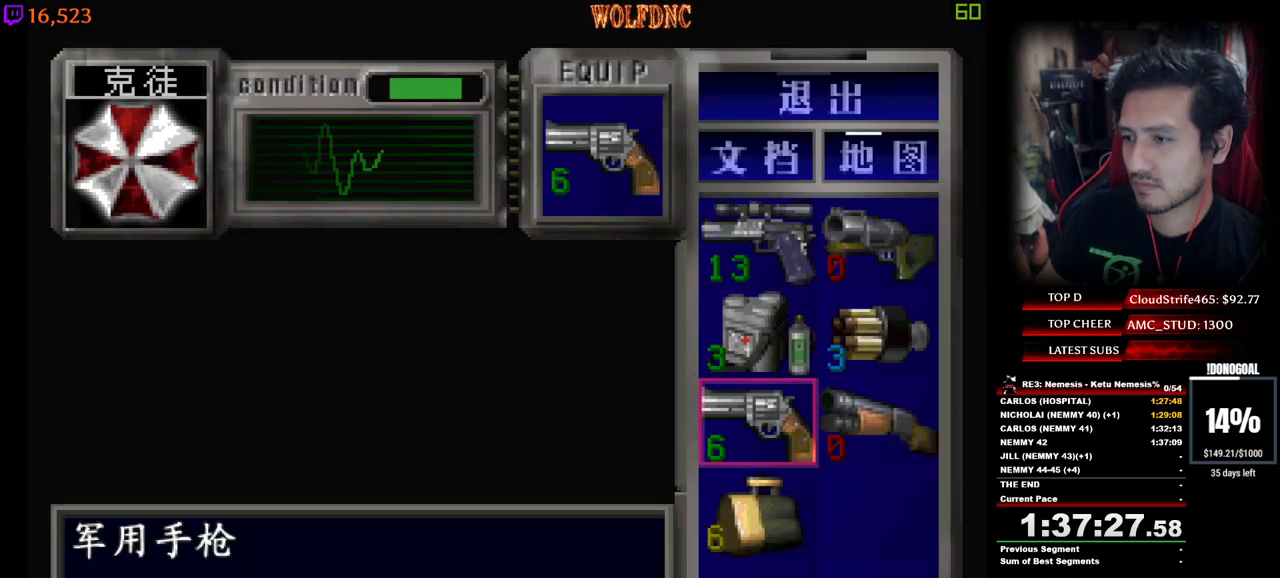
{"keys": ["minus"], "events": [[250, "num4", "down"], [333, "num4", "up"], [483, "minus", "down"]]}
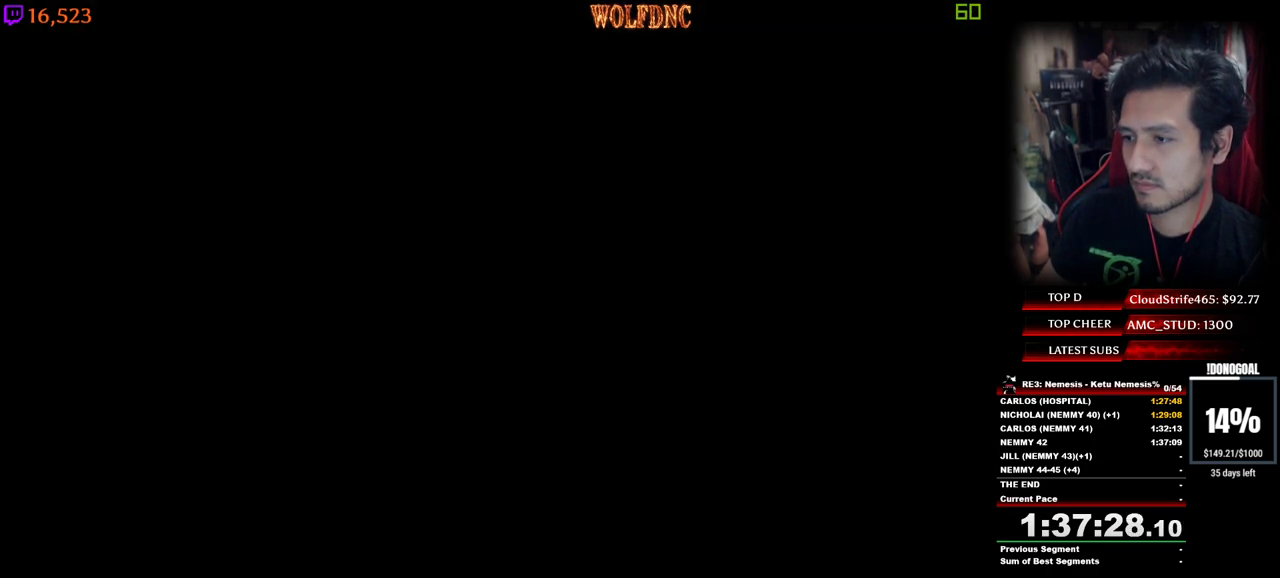
{"keys": ["minus", "num2"], "events": [[450, "num2", "down"]]}
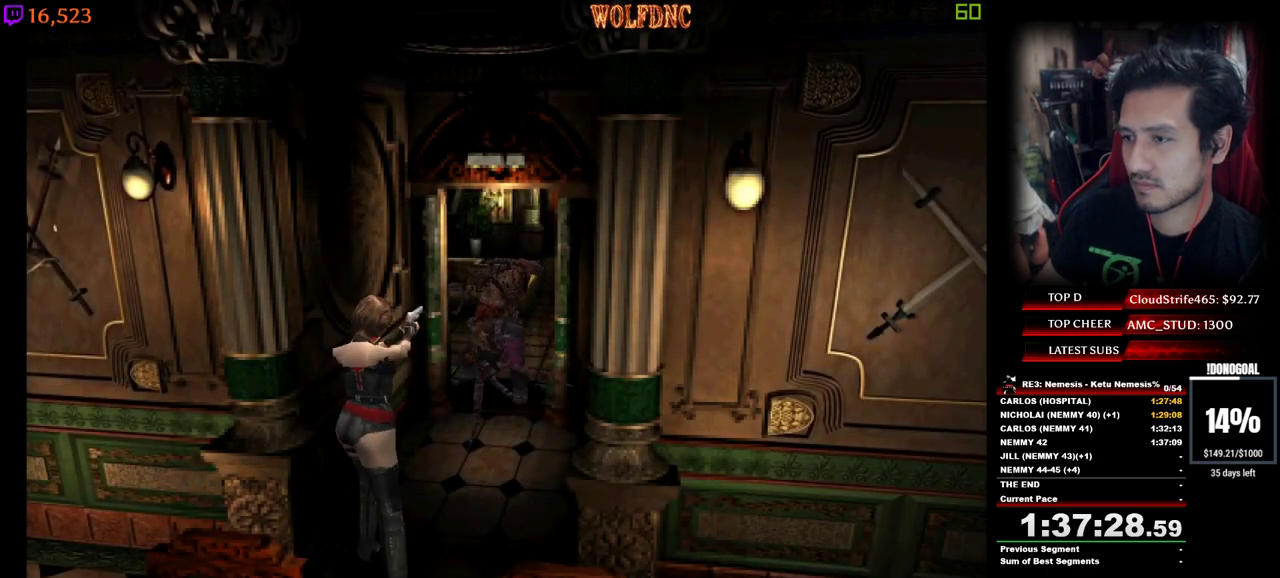
{"keys": ["minus", "num2"], "events": [[50, "num2", "up"], [83, "num2", "down"], [133, "num2", "up"], [183, "num2", "down"], [283, "num2", "up"], [317, "num2", "down"], [417, "num2", "up"], [467, "num2", "down"]]}
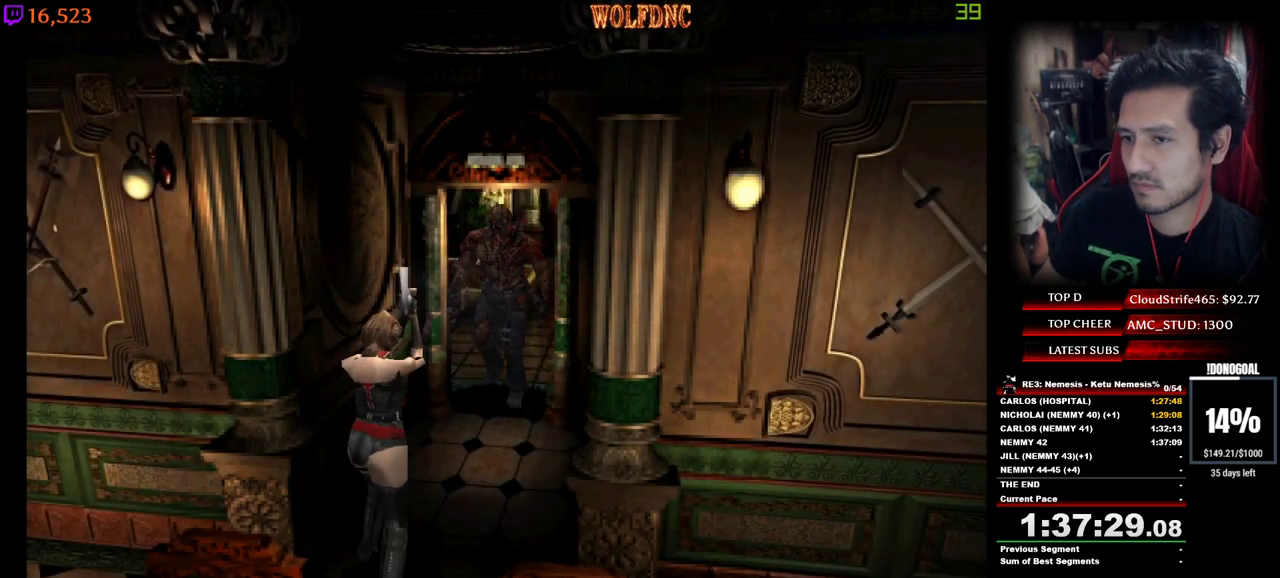
{"keys": ["minus", "num2"], "events": [[17, "num2", "up"], [433, "num2", "down"]]}
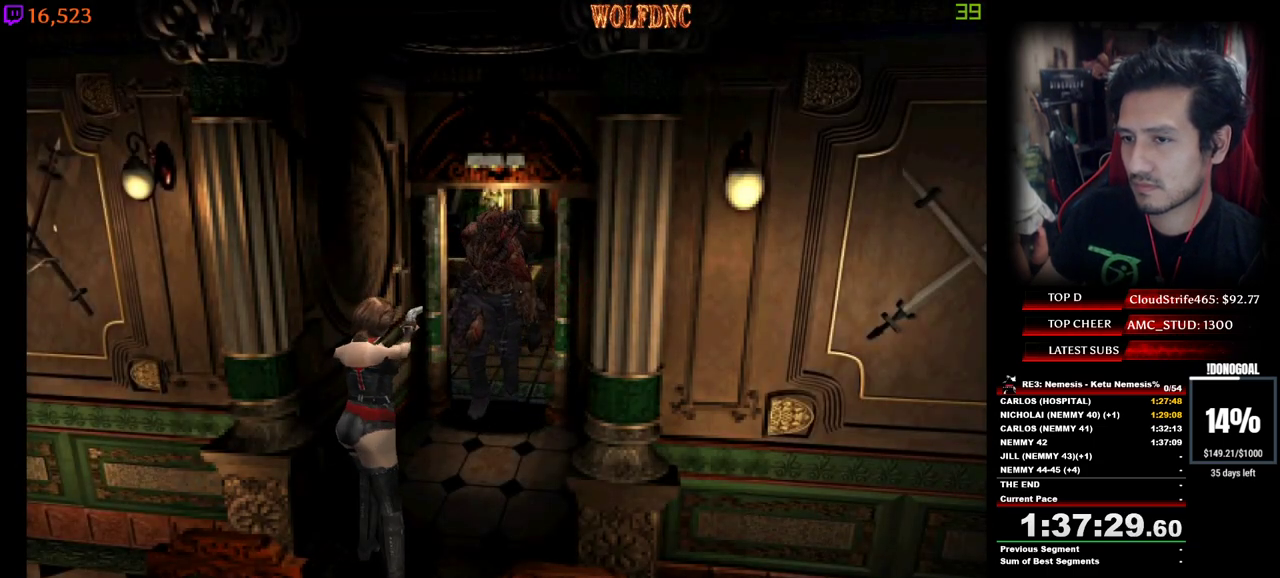
{"keys": [], "events": [[33, "num2", "up"], [67, "num2", "down"], [117, "num2", "up"], [300, "minus", "up"]]}
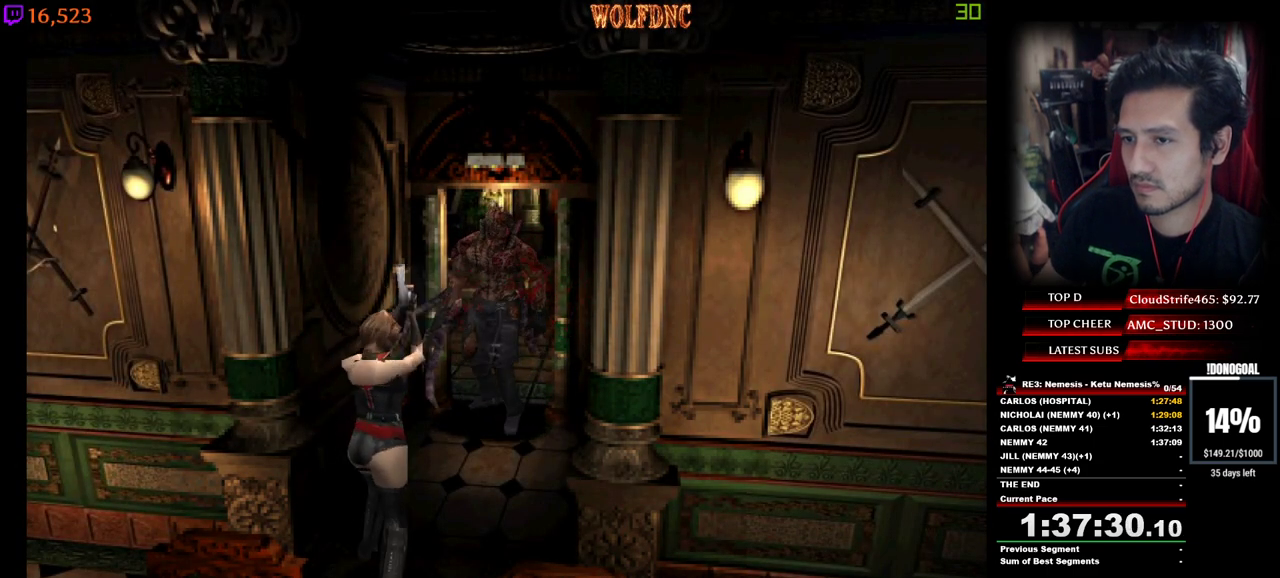
{"keys": ["d"], "events": [[417, "d", "down"]]}
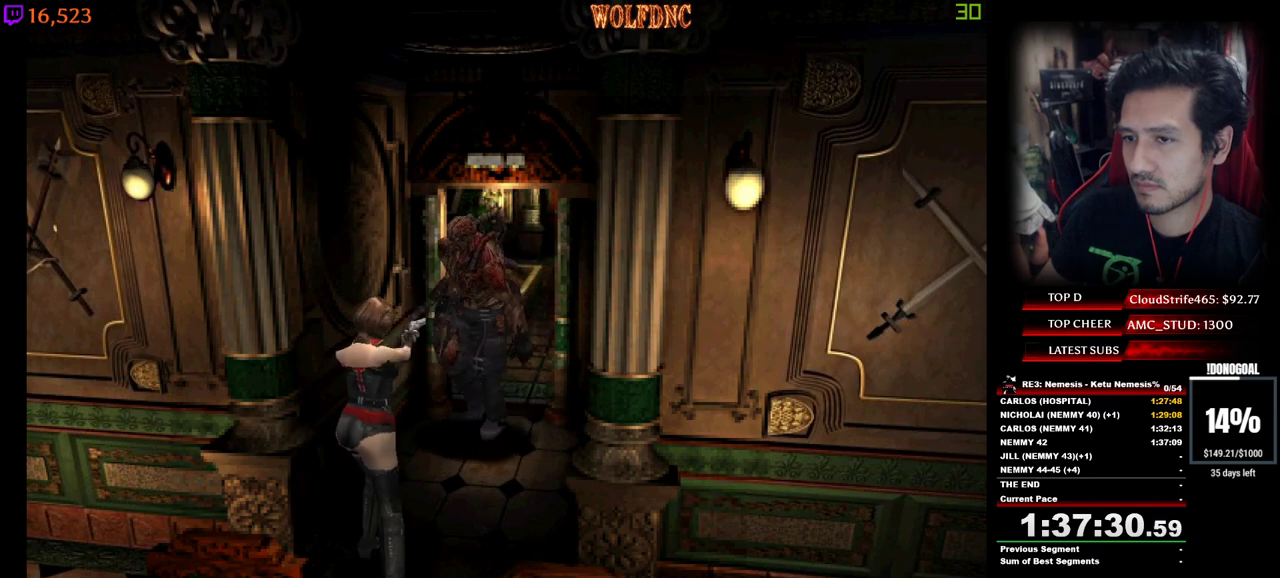
{"keys": ["num4", "w"], "events": [[200, "num4", "down"], [200, "w", "down"], [433, "d", "up"]]}
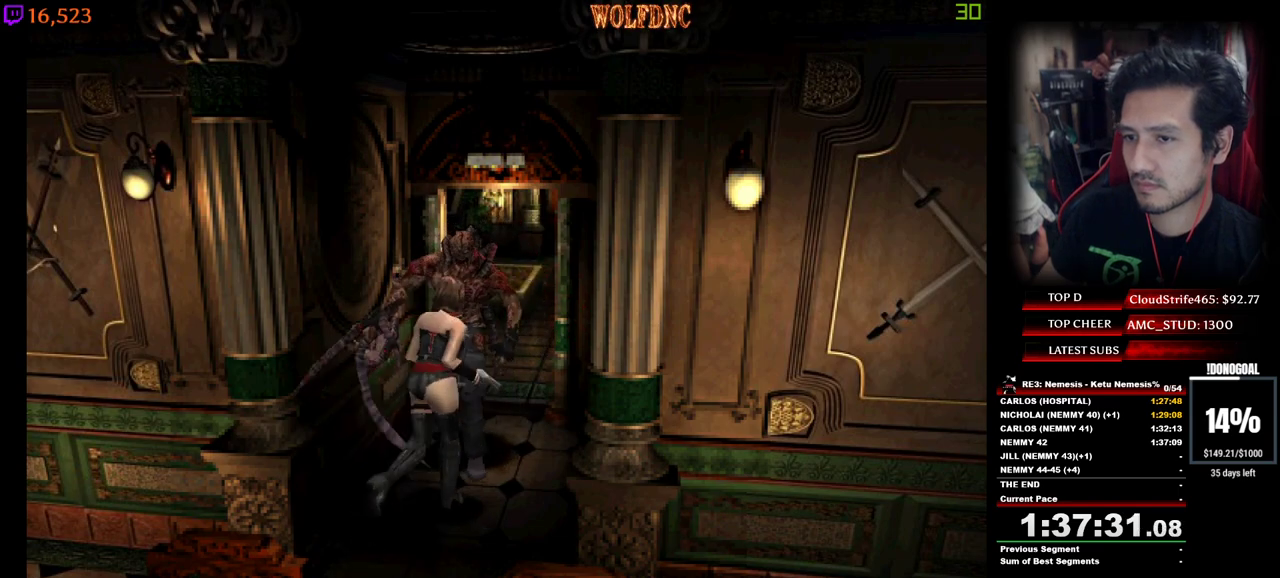
{"keys": ["w"], "events": [[167, "a", "down"], [400, "num6", "down"], [500, "a", "up"], [500, "num4", "up"], [500, "num6", "up"]]}
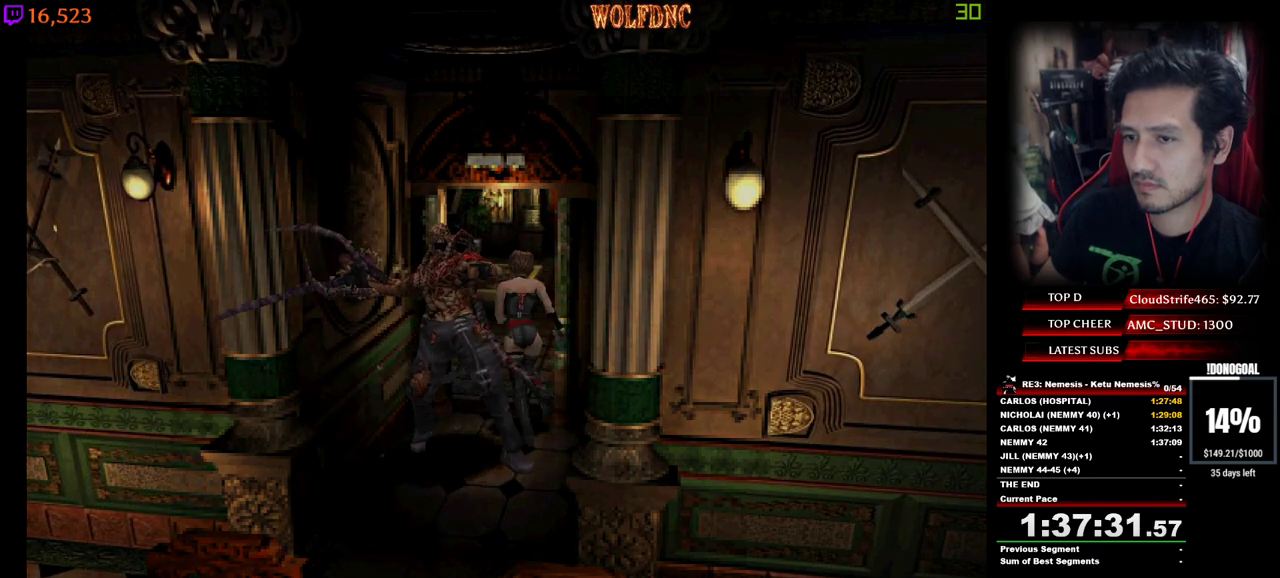
{"keys": [], "events": [[33, "num6", "down"], [33, "w", "up"], [133, "num6", "up"]]}
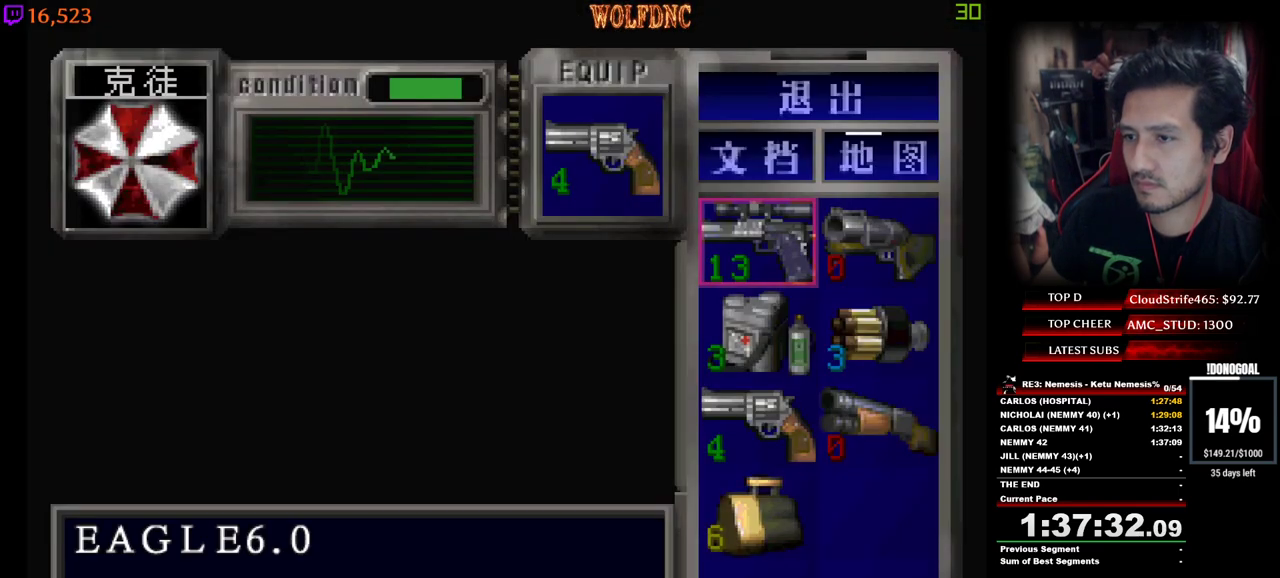
{"keys": ["num4"], "events": [[100, "num2", "down"], [200, "num2", "up"], [250, "num2", "down"], [333, "num2", "up"], [433, "num4", "down"]]}
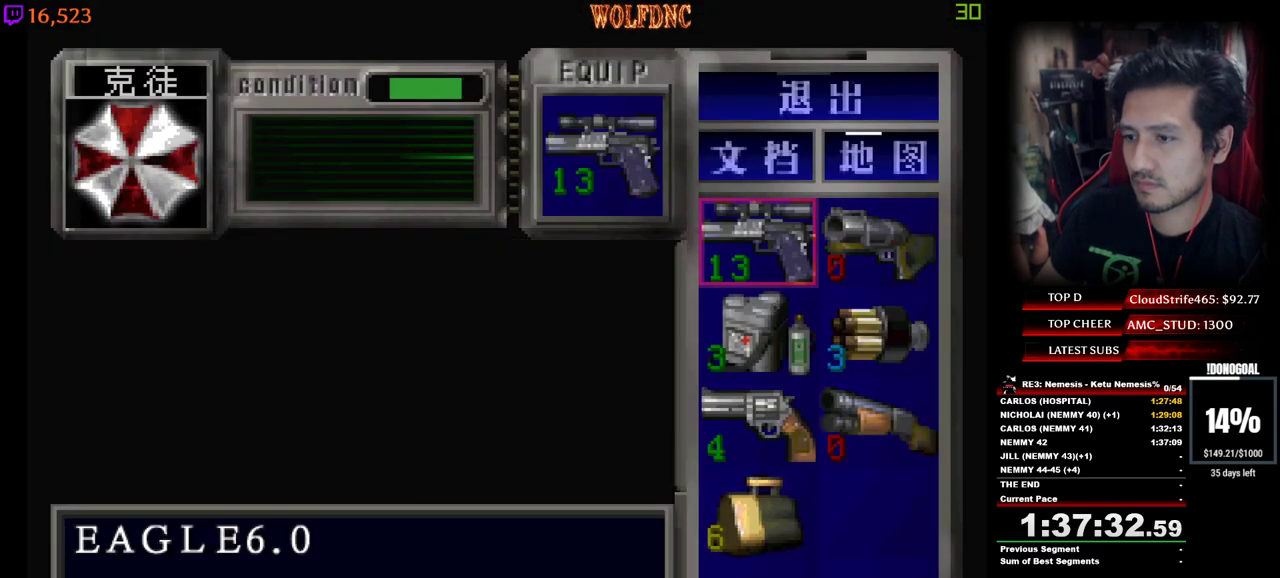
{"keys": ["a", "minus", "num2", "s"], "events": [[67, "a", "down"], [67, "minus", "down"], [67, "num4", "up"], [267, "s", "down"], [450, "num2", "down"]]}
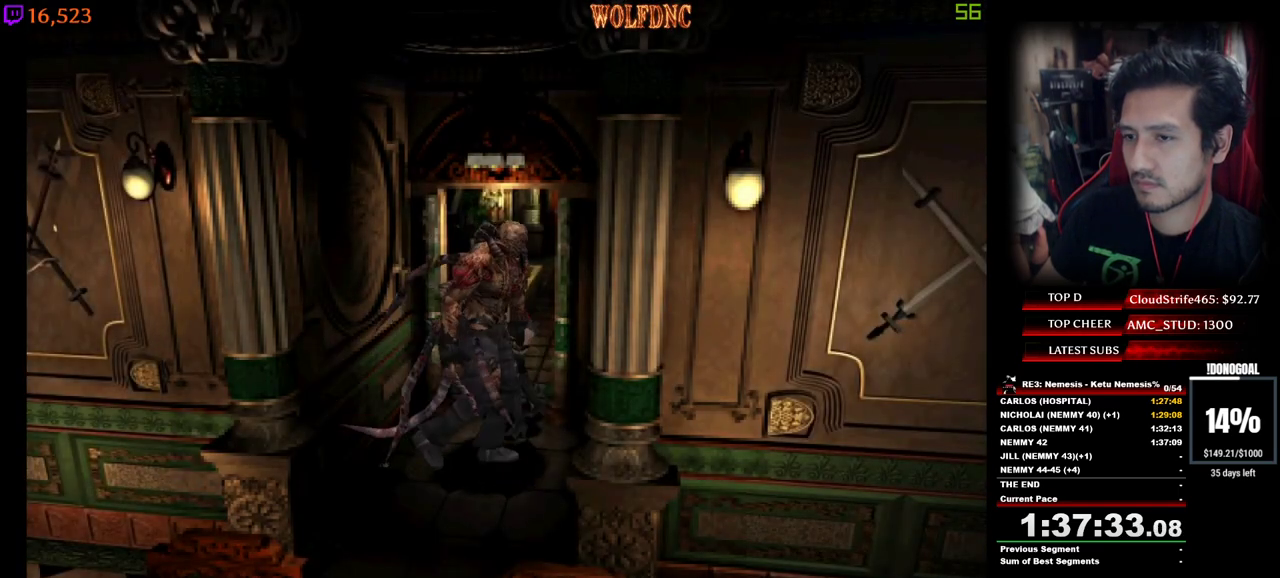
{"keys": ["minus"], "events": [[83, "a", "up"], [133, "num2", "up"], [183, "num2", "down"], [183, "s", "up"], [283, "num2", "up"]]}
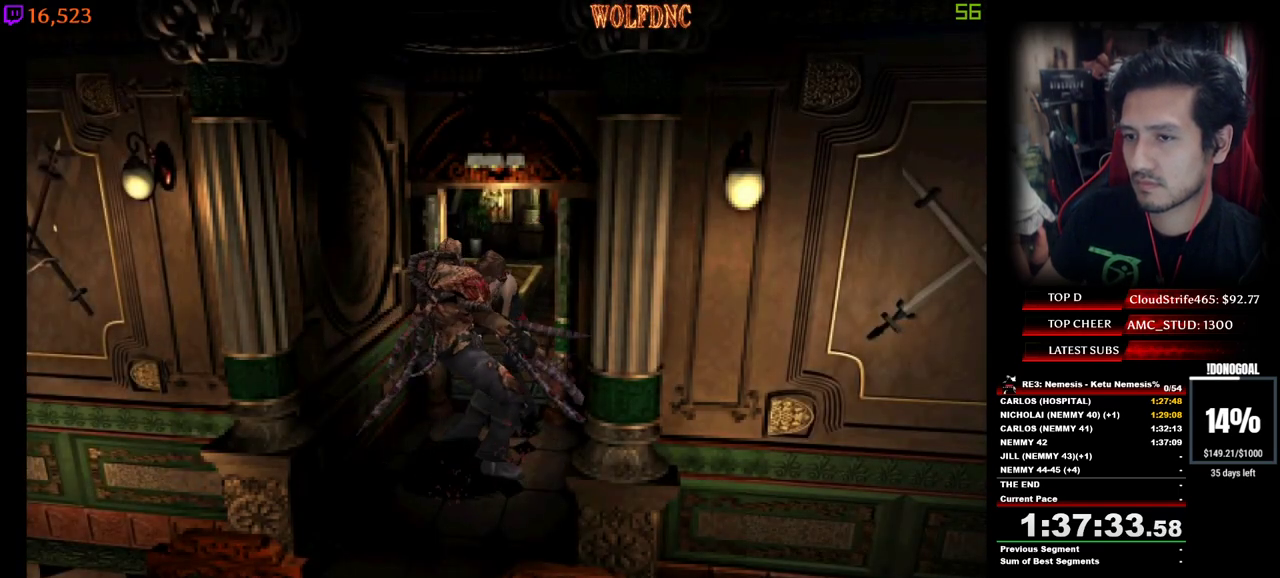
{"keys": ["a", "num4", "w"], "events": [[50, "minus", "up"], [233, "a", "down"], [467, "num4", "down"], [467, "w", "down"]]}
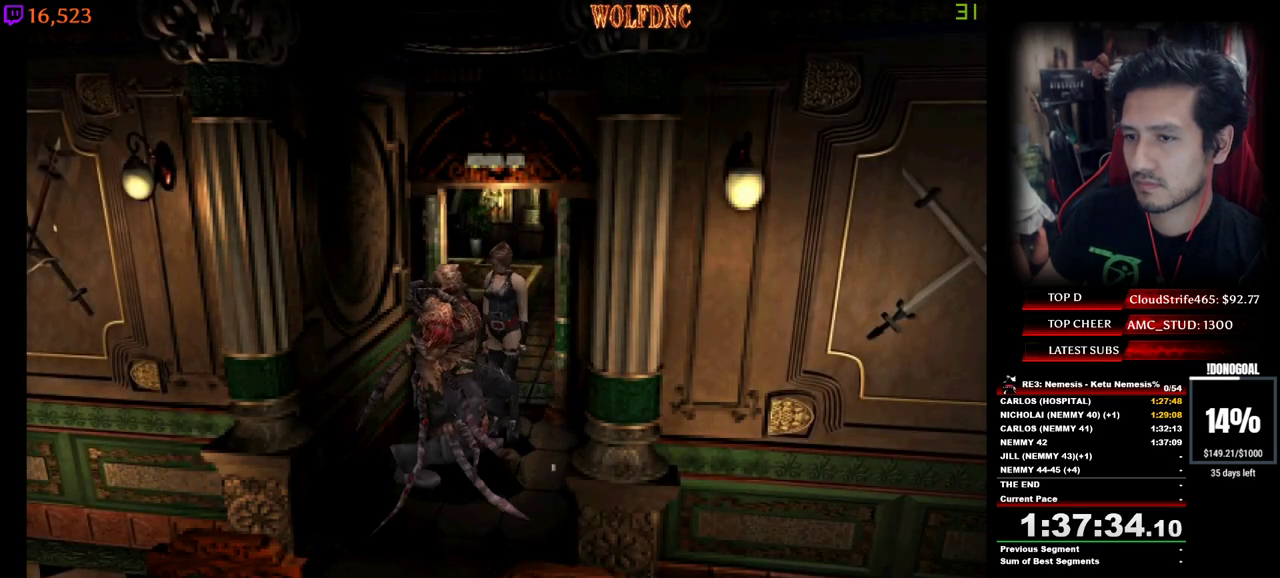
{"keys": ["d", "num4", "w"], "events": [[283, "a", "up"], [333, "d", "down"]]}
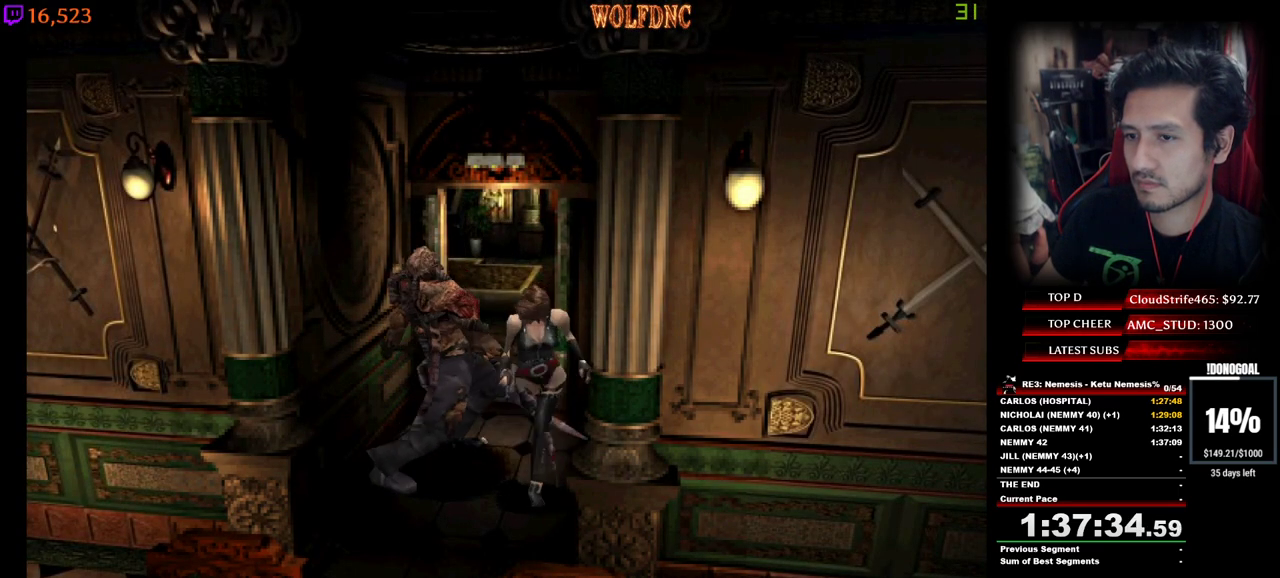
{"keys": ["d", "w"], "events": [[117, "w", "up"], [167, "num4", "up"], [400, "num4", "down"], [400, "w", "down"], [500, "num4", "up"]]}
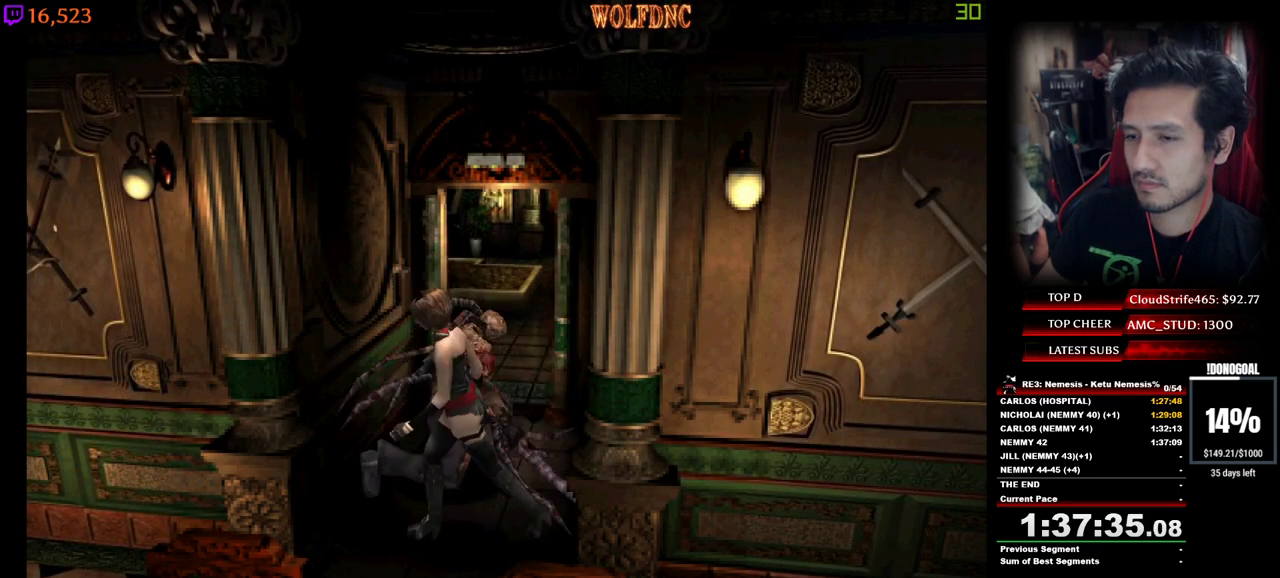
{"keys": [], "events": [[50, "w", "up"], [83, "d", "up"], [83, "num6", "down"], [133, "num6", "up"], [183, "num6", "down"], [233, "num6", "up"], [283, "num6", "down"], [367, "num6", "up"]]}